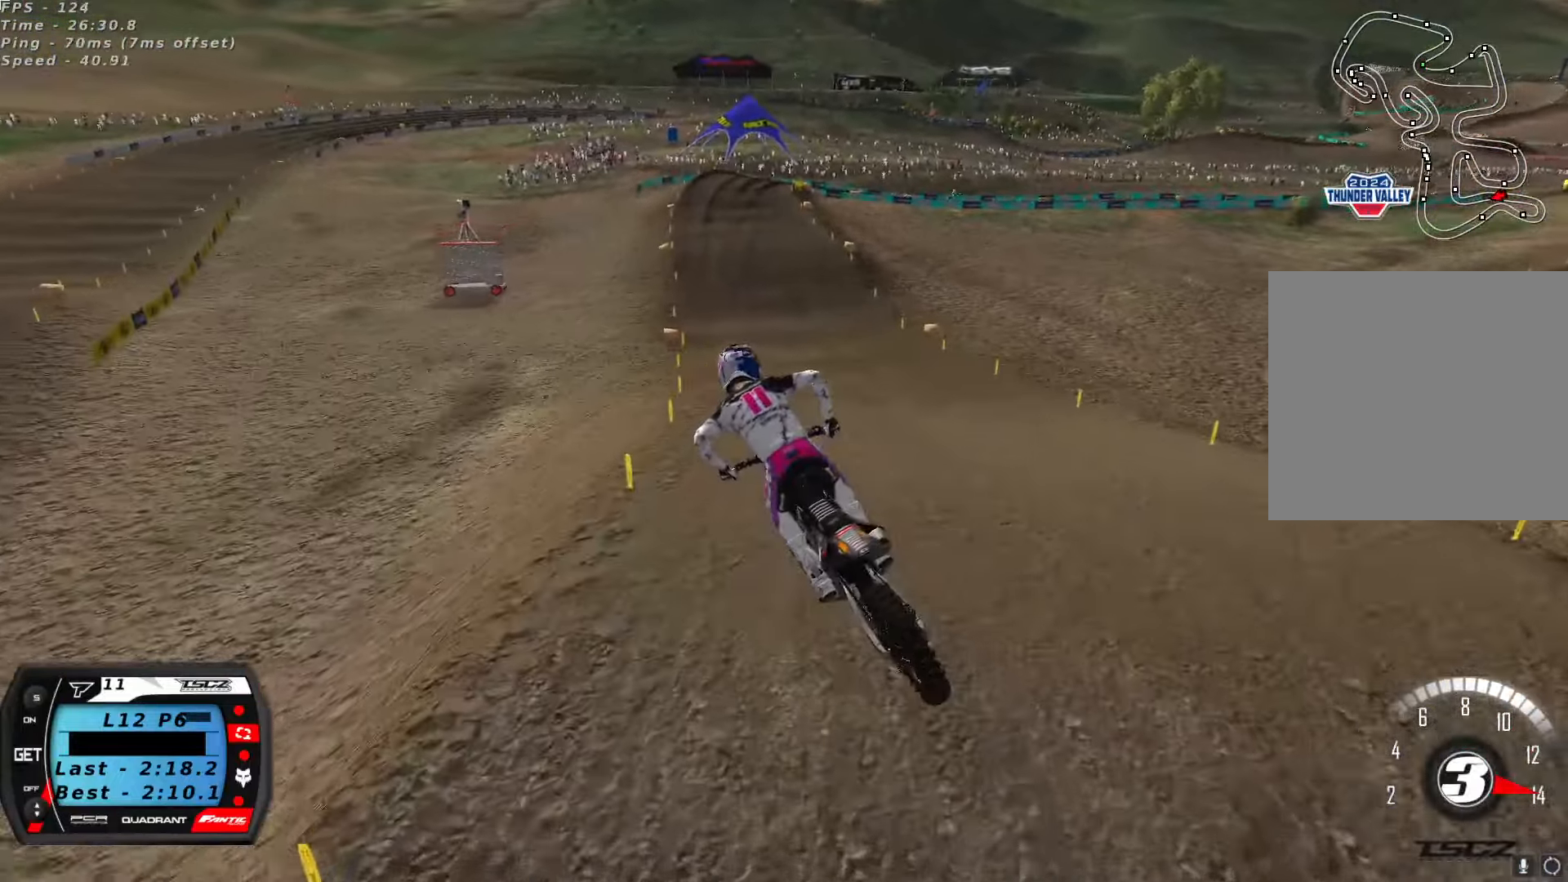
Gameplay with a controller (Xbox layout); each line is a JSON object with the inputs held at the frame after it (dt_ms = milliseconds from this image to that frame). "button_events" lists button changes between this image and that frame as [ms after this image, input, new state], when the widget could be followed in between (sticks are given only as held states).
{"dt_ms": 500, "buttons": ["A", "R2"], "left_stick": "right", "right_stick": "up", "button_events": [[467, "A", "down"]]}
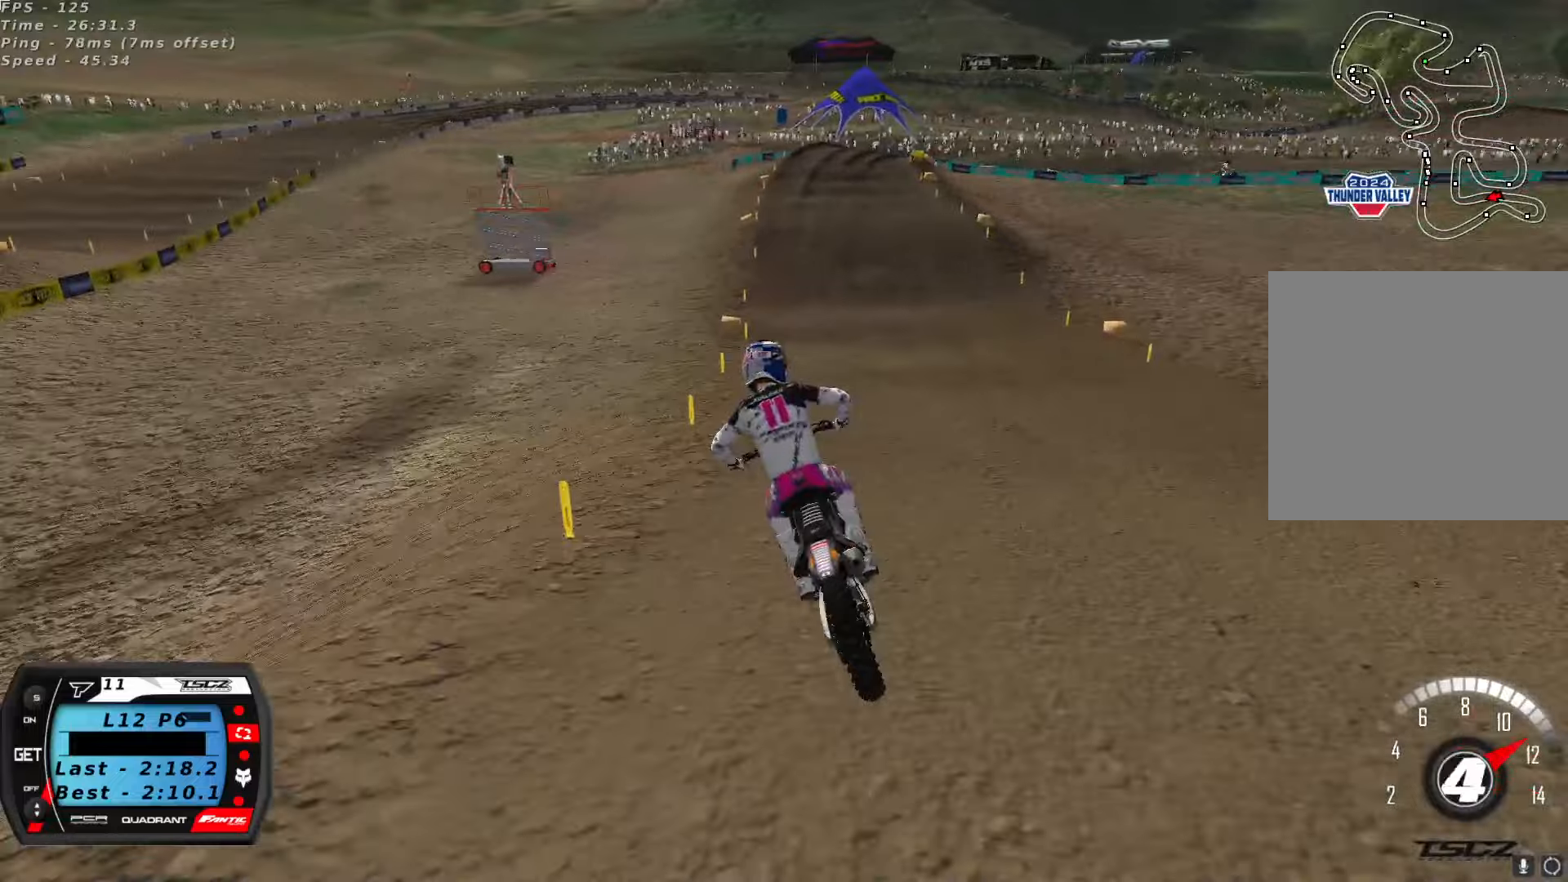
{"dt_ms": 1000, "buttons": ["X", "R2"], "left_stick": "center", "right_stick": "center", "button_events": [[117, "A", "up"], [1000, "X", "down"]]}
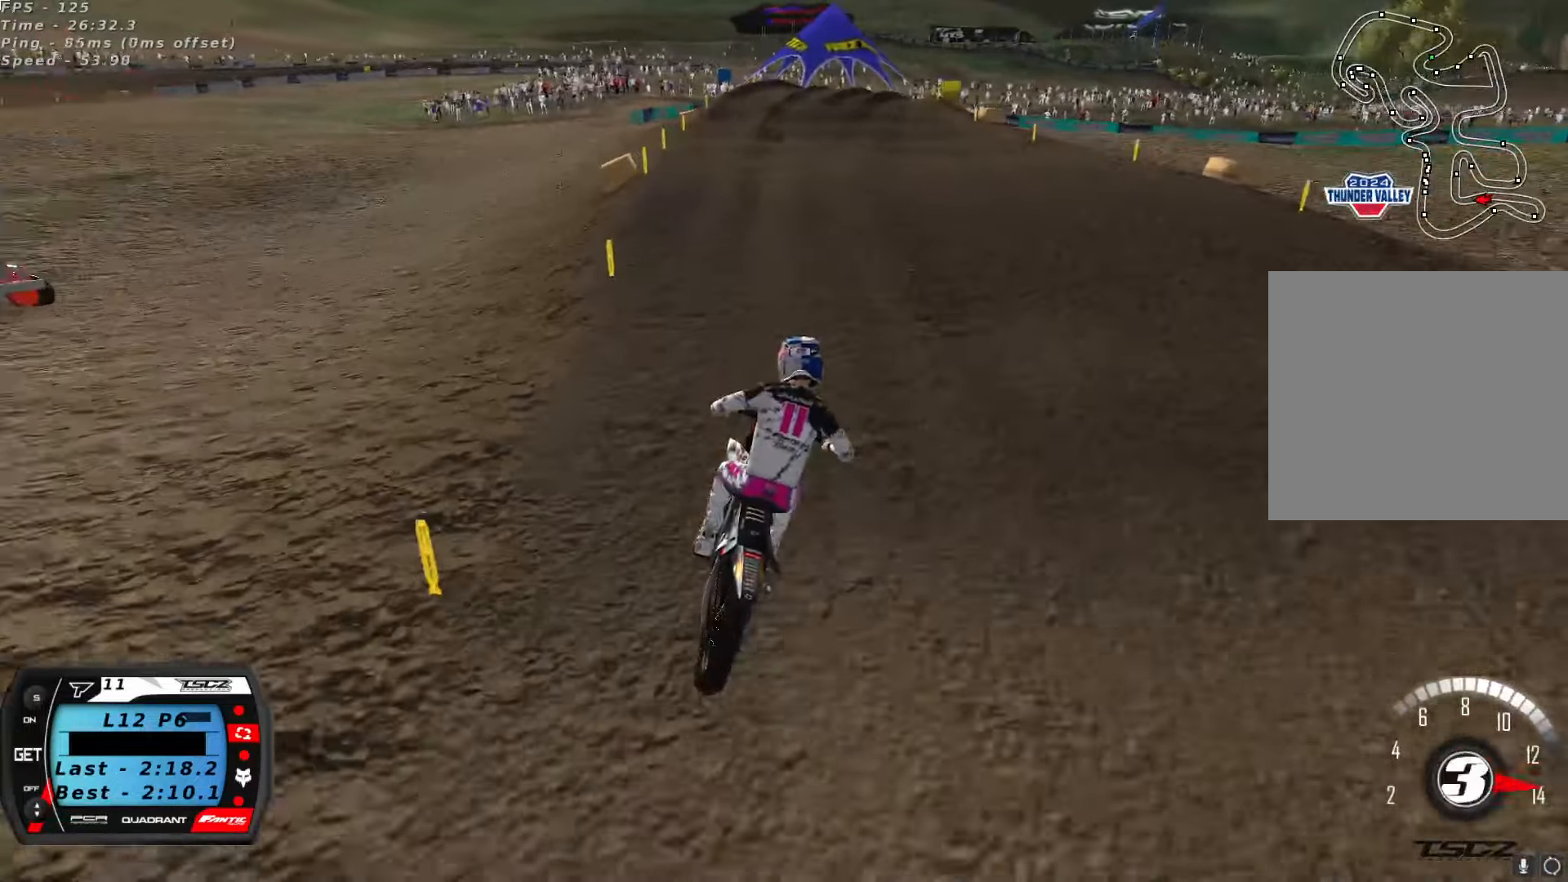
{"dt_ms": 500, "buttons": [], "left_stick": "center", "right_stick": "down", "button_events": [[84, "X", "up"], [134, "R2", "up"], [250, "R2", "down"], [384, "R2", "up"]]}
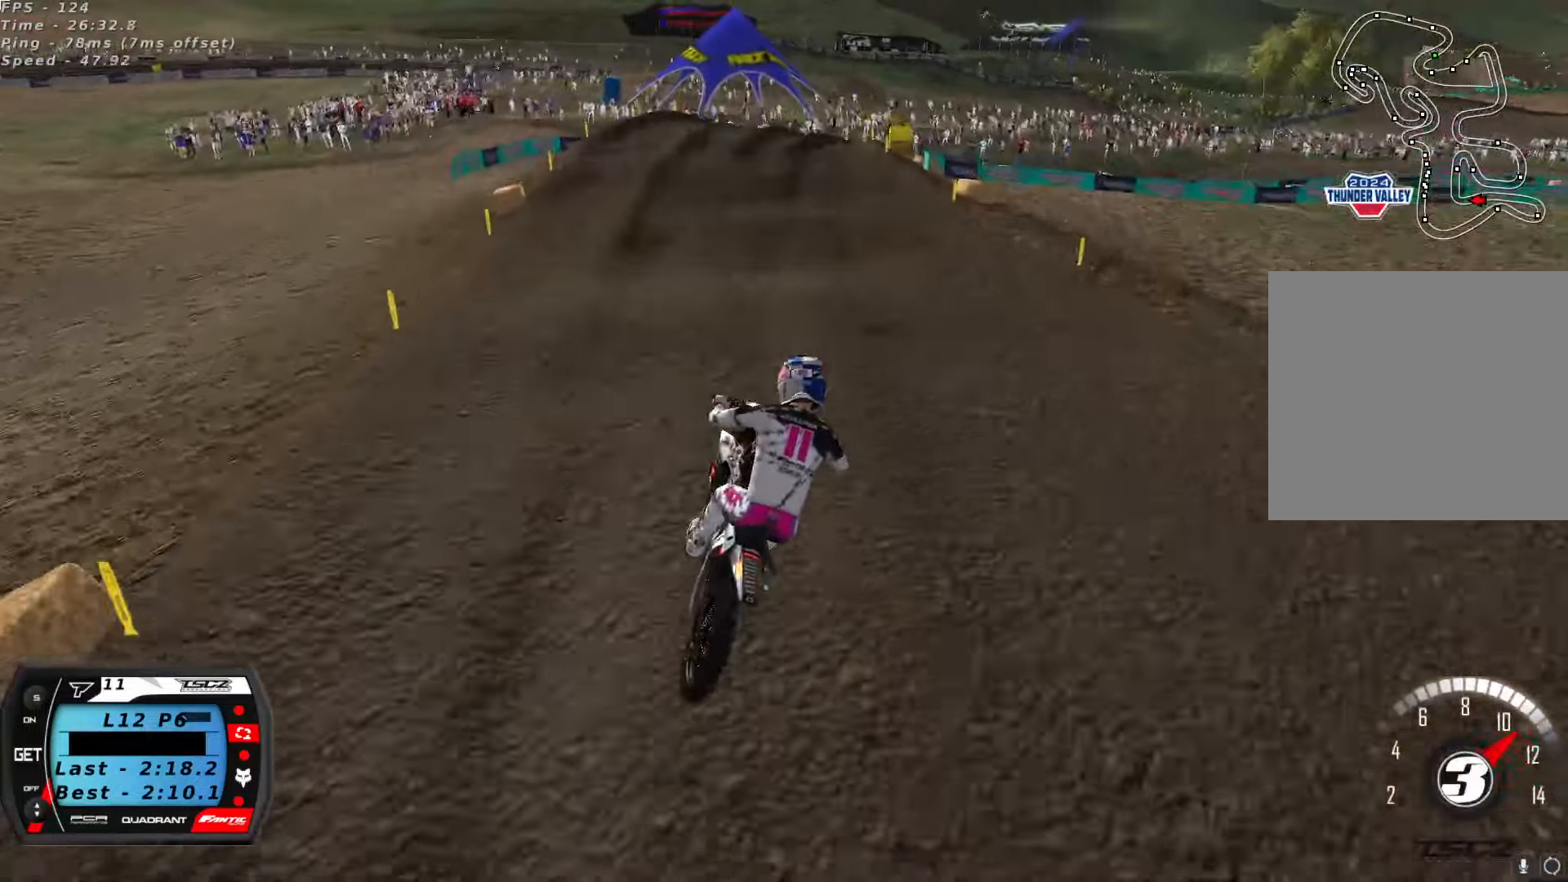
{"dt_ms": 1000, "buttons": [], "left_stick": "center", "right_stick": "center", "button_events": [[134, "R2", "down"], [167, "X", "down"], [234, "X", "up"], [300, "X", "down"], [367, "X", "up"], [384, "R2", "up"]]}
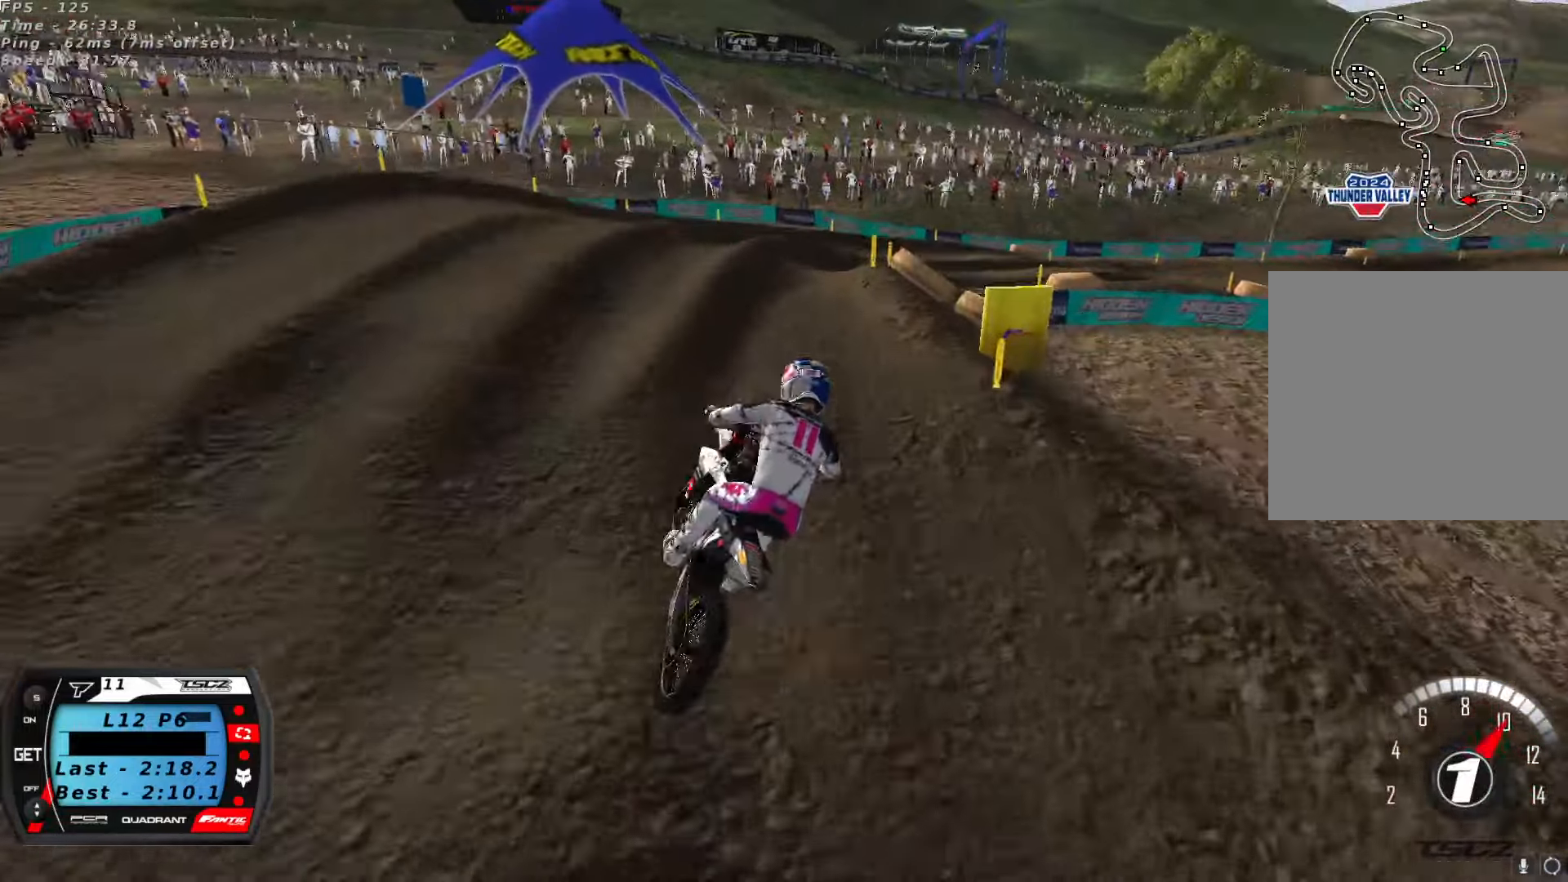
{"dt_ms": 1000, "buttons": ["R2"], "left_stick": "down-left", "right_stick": "up", "button_events": [[317, "R2", "down"], [384, "R2", "up"], [634, "R2", "down"], [767, "A", "down"], [884, "A", "up"]]}